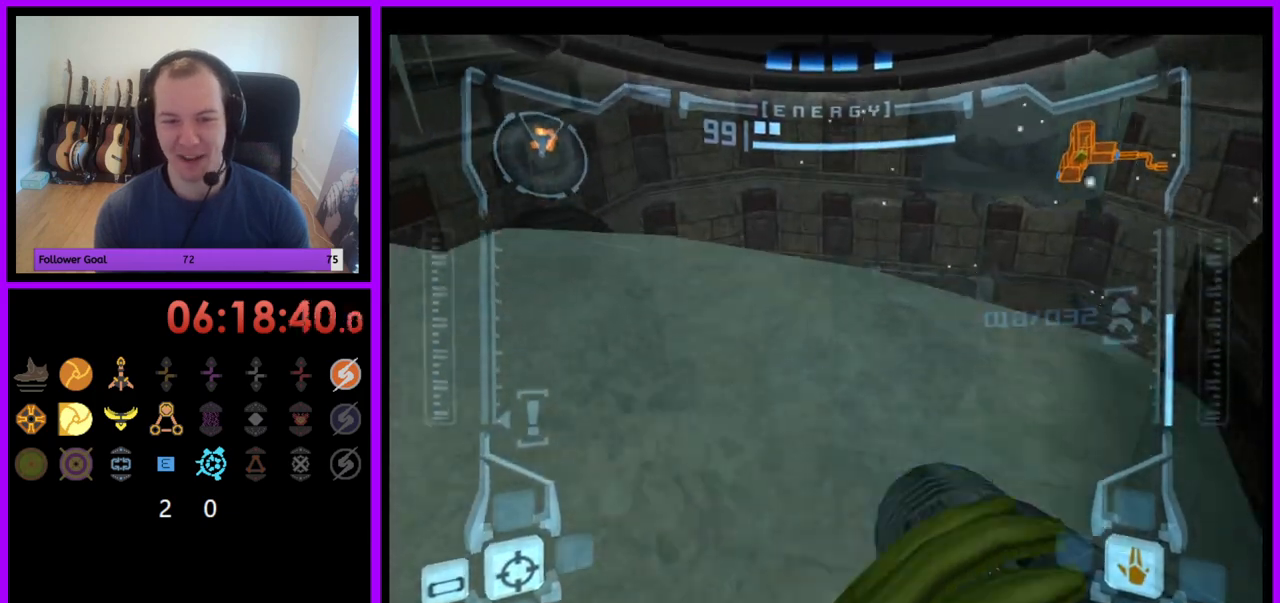
Gameplay with a controller (Nintendo layout); each line is a JSON object with the inputs held at the frame after it. "events" lists button and stick changes between this image and that frame as [ms after this image, input, new state], when the widget could be followed in between. Not read: L3 R3.
{"buttons": ["L1", "Z"], "left_stick": "center", "right_stick": "center"}
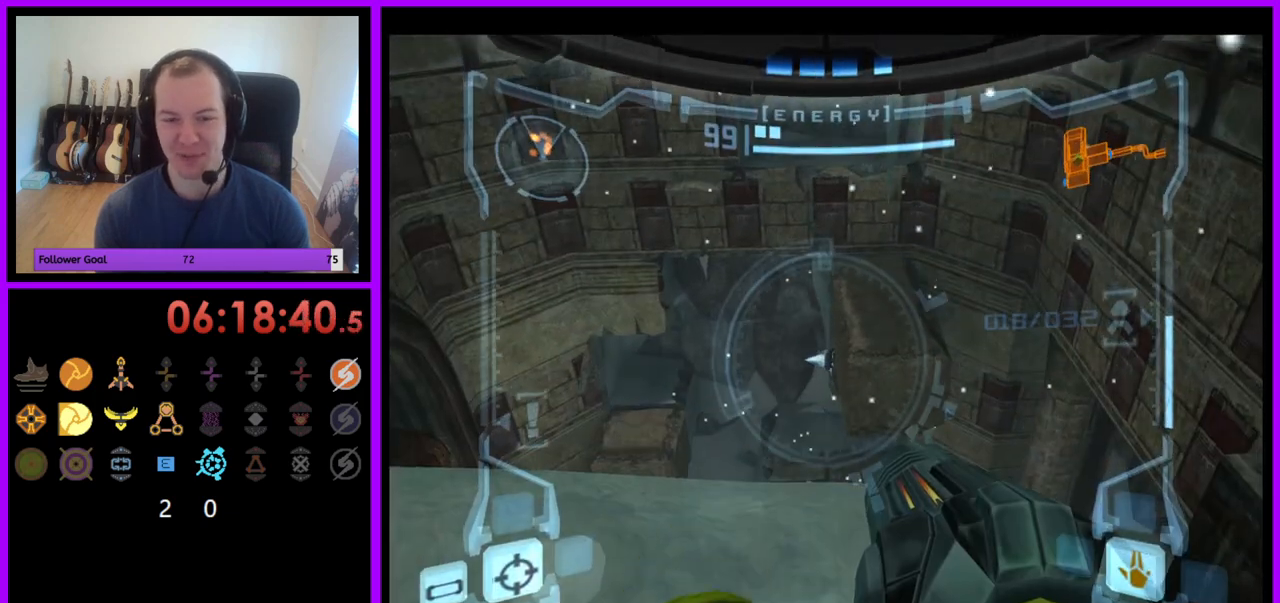
{"buttons": ["L1", "Z"], "left_stick": "center", "right_stick": "center", "events": [[233, "left_stick", "up"], [333, "left_stick", "center"]]}
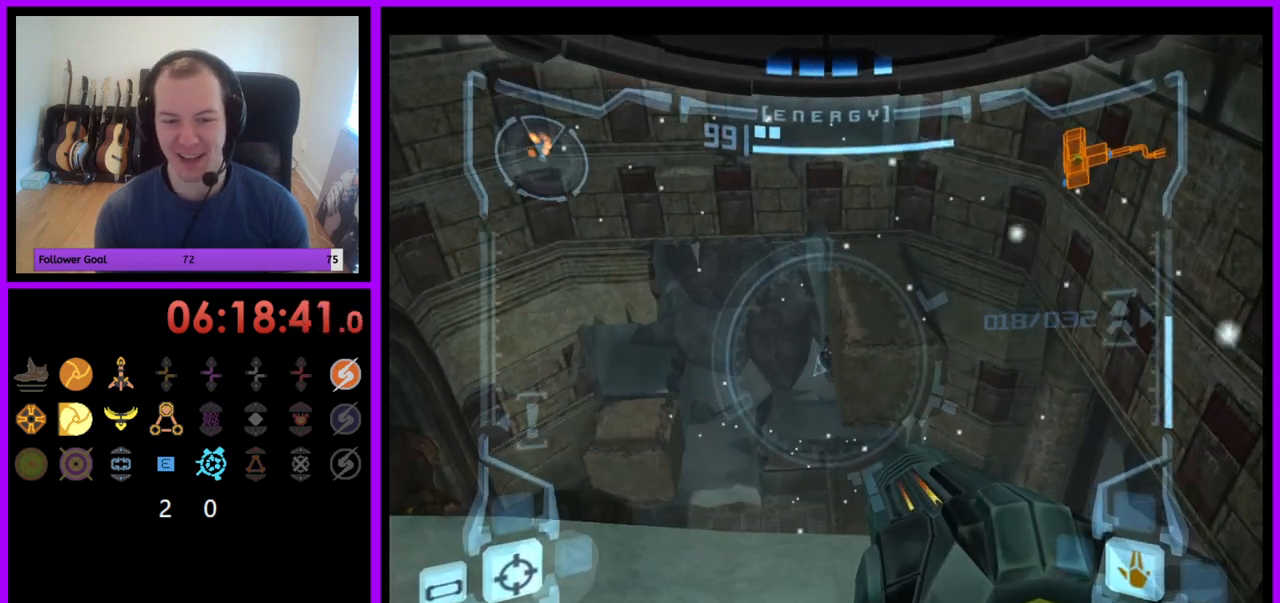
{"buttons": ["L1", "Z"], "left_stick": "center", "right_stick": "center", "events": [[50, "left_stick", "up"], [150, "left_stick", "center"]]}
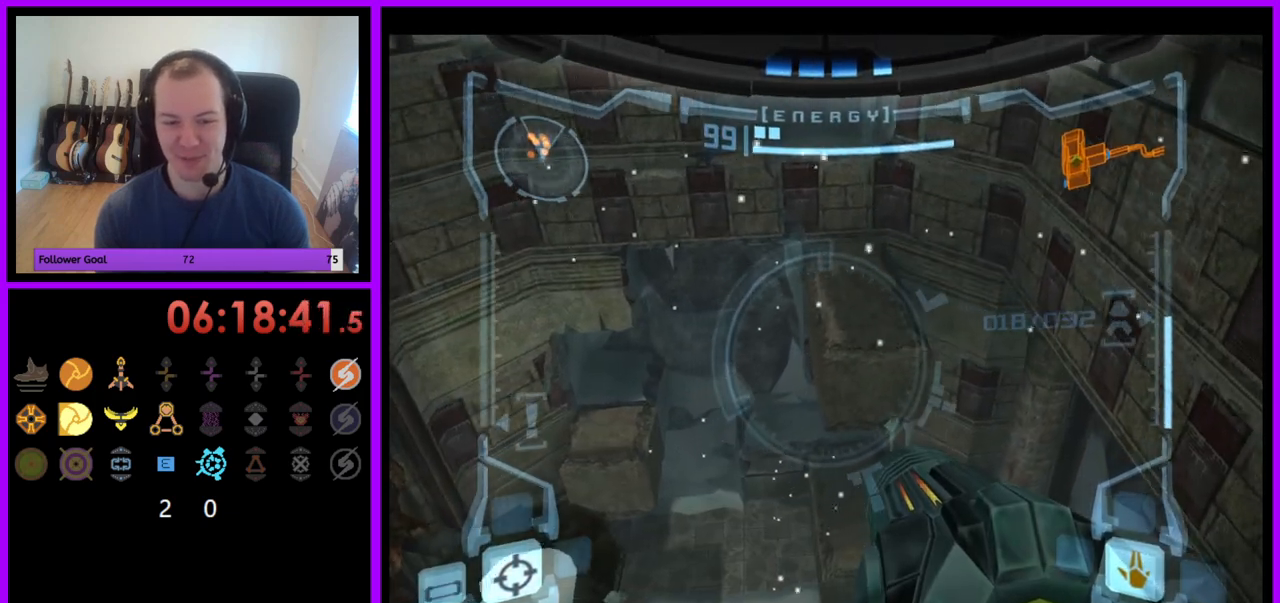
{"buttons": ["R1"], "left_stick": "up-left", "right_stick": "center", "events": [[233, "L1", "up"], [250, "A", "down"], [267, "R1", "down"], [300, "Z", "up"], [300, "left_stick", "left"], [417, "left_stick", "up-left"], [450, "A", "up"]]}
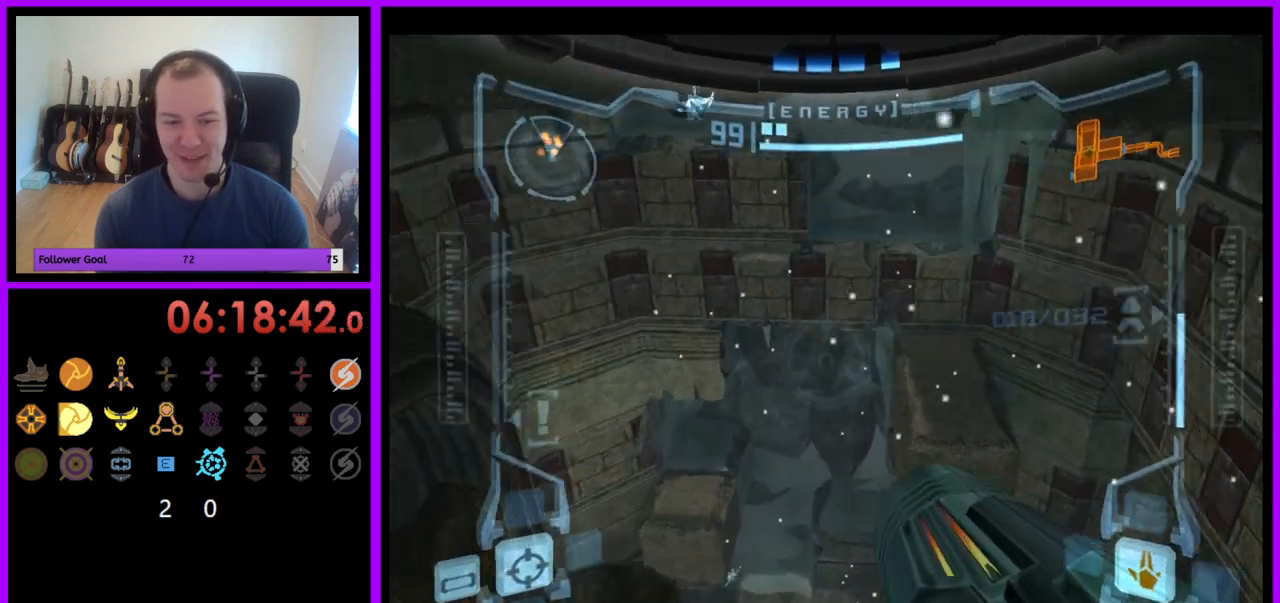
{"buttons": ["R1"], "left_stick": "up", "right_stick": "center", "events": [[17, "left_stick", "up"], [33, "Z", "down"], [150, "Z", "up"]]}
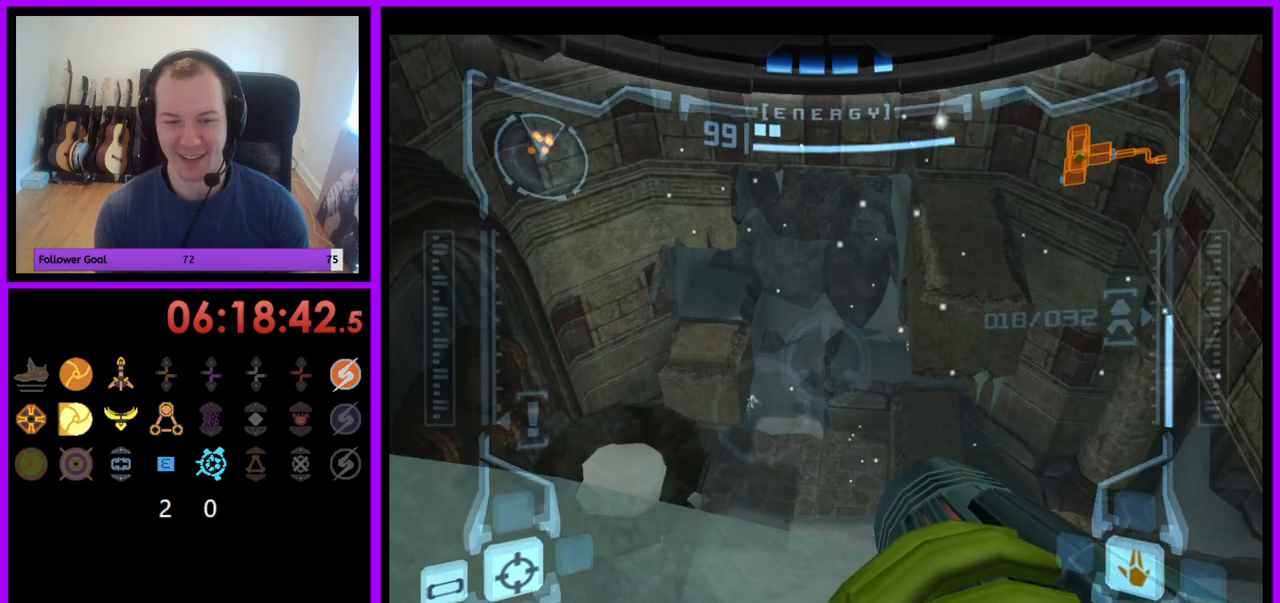
{"buttons": ["R1"], "left_stick": "up-left", "right_stick": "center", "events": [[467, "left_stick", "up-left"]]}
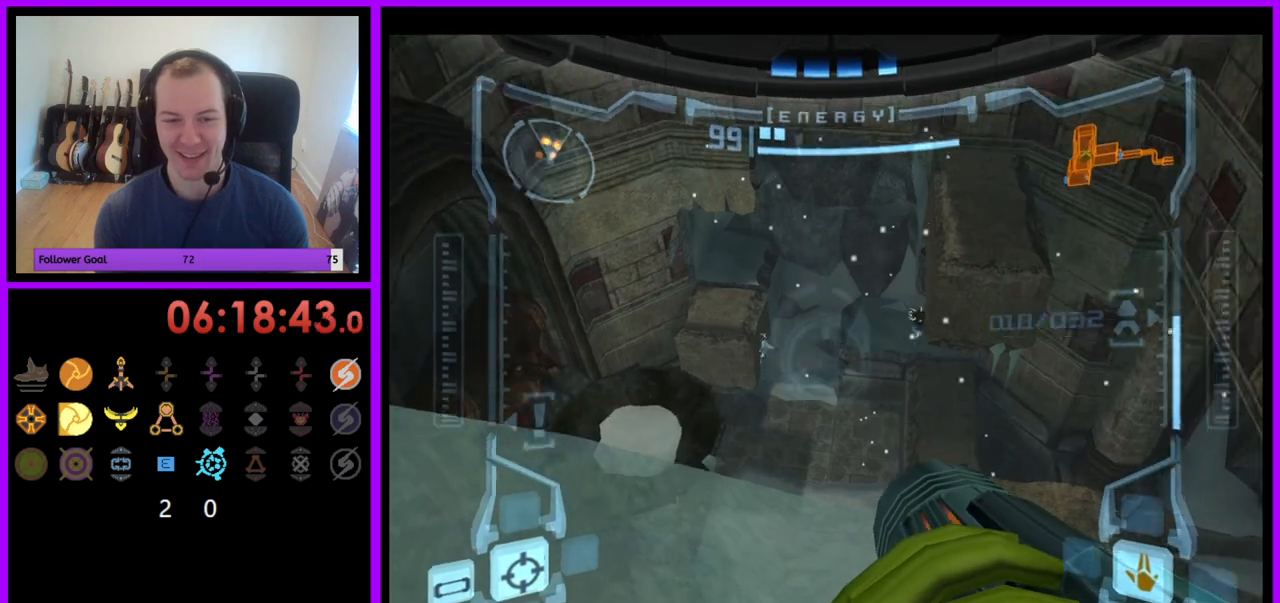
{"buttons": ["R1"], "left_stick": "up", "right_stick": "center", "events": [[167, "left_stick", "up"], [183, "A", "down"], [233, "A", "up"]]}
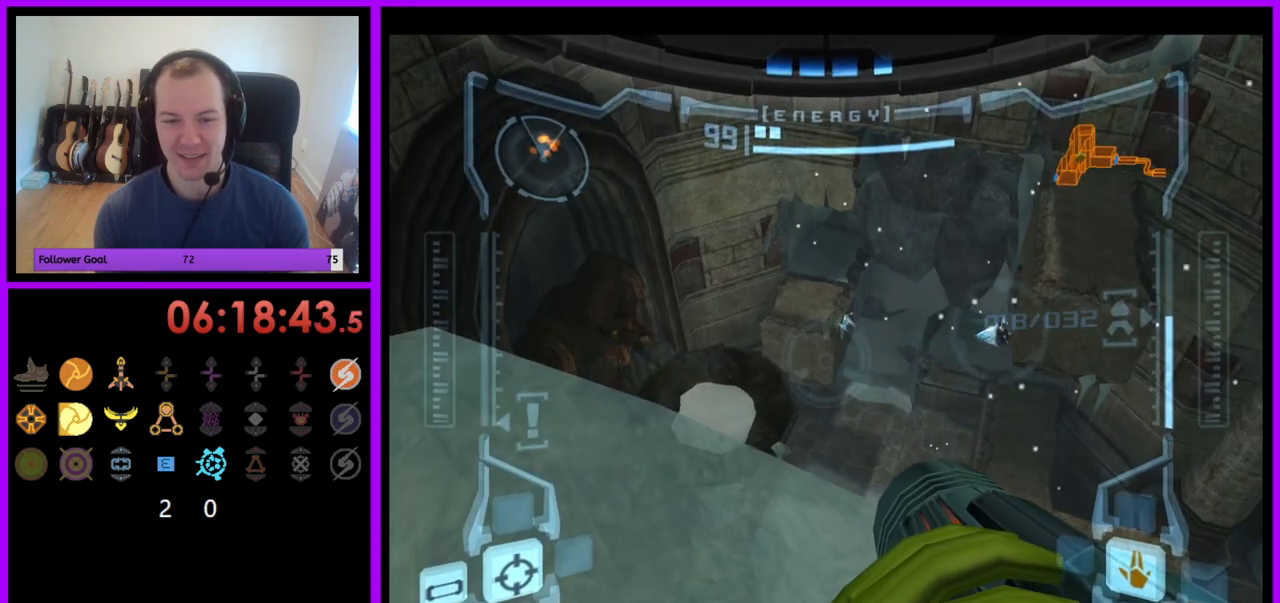
{"buttons": ["L1"], "left_stick": "up-left", "right_stick": "center", "events": [[233, "L1", "down"], [233, "left_stick", "up-left"], [267, "R1", "up"], [383, "left_stick", "center"], [500, "left_stick", "up-left"]]}
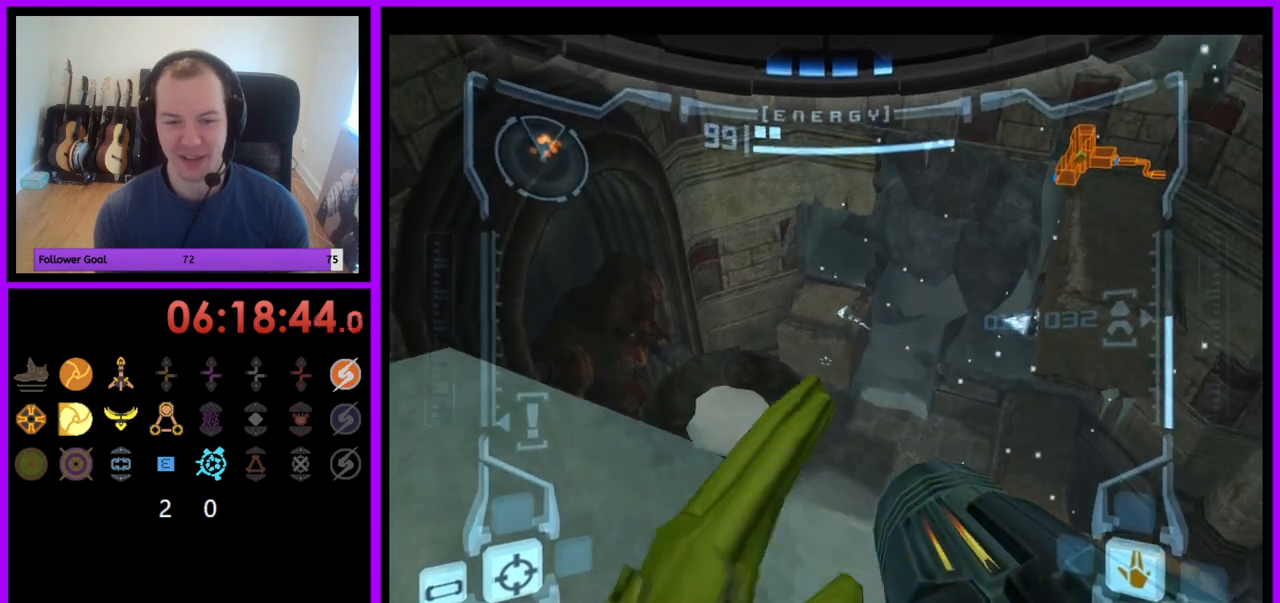
{"buttons": ["L1"], "left_stick": "up", "right_stick": "center", "events": [[133, "left_stick", "center"], [483, "left_stick", "up"]]}
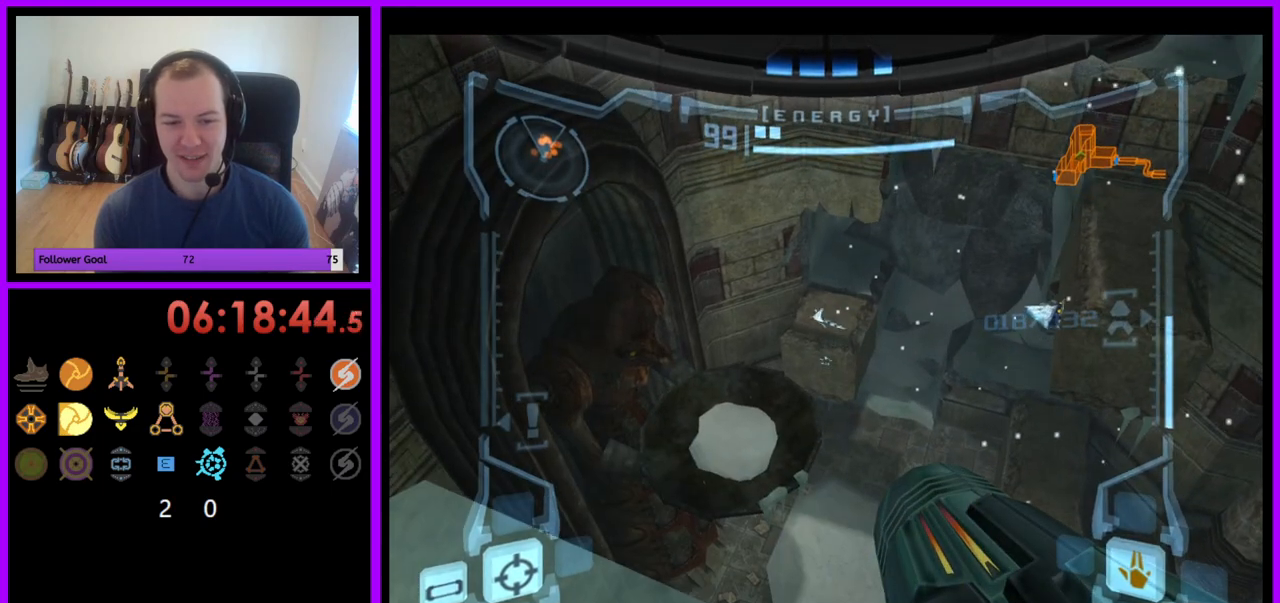
{"buttons": ["A", "R1"], "left_stick": "center", "right_stick": "center", "events": [[17, "left_stick", "center"], [433, "A", "down"], [433, "R1", "down"], [467, "L1", "up"]]}
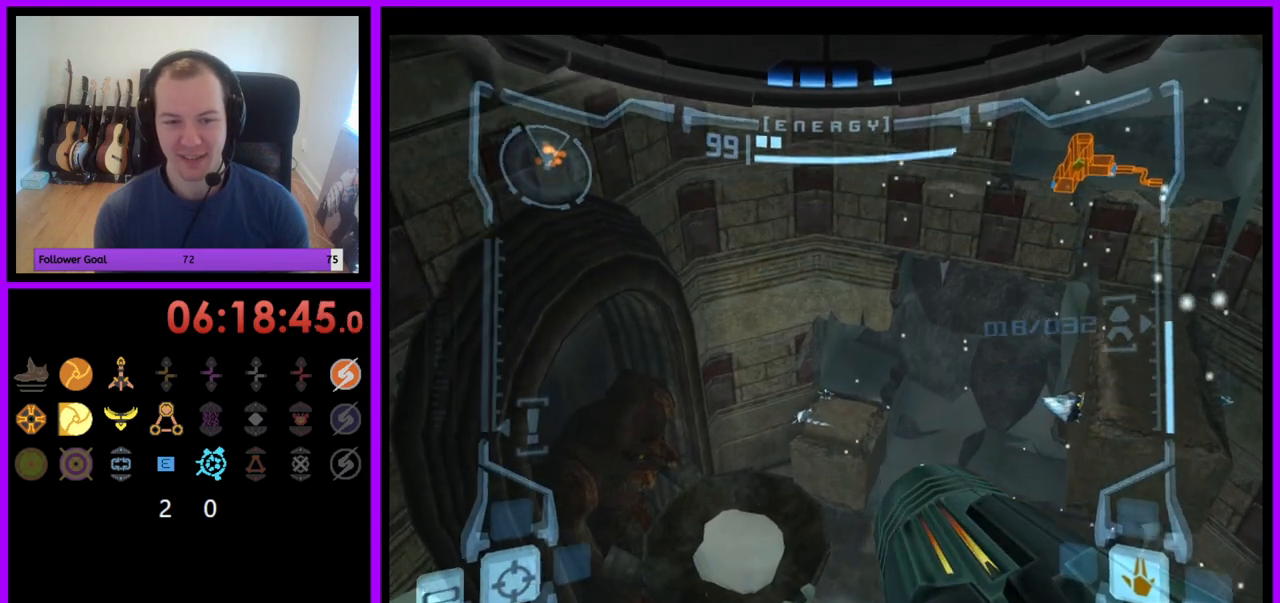
{"buttons": ["R1", "Z"], "left_stick": "left", "right_stick": "center", "events": [[17, "A", "up"], [67, "left_stick", "up-left"], [267, "left_stick", "left"], [383, "Z", "down"]]}
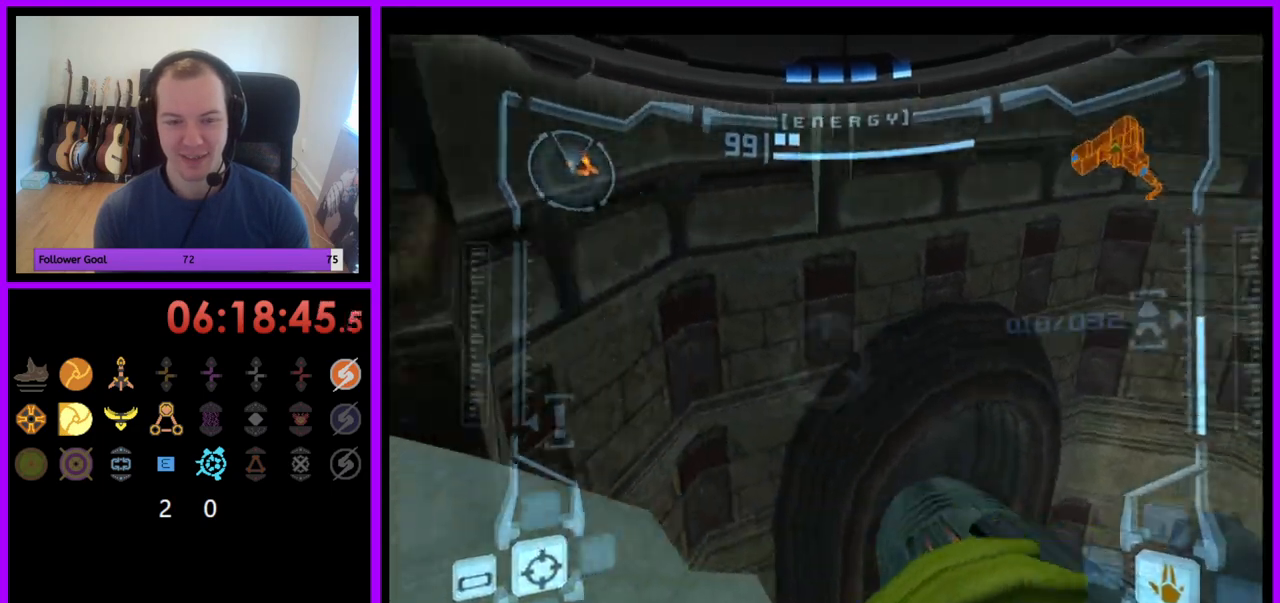
{"buttons": ["A"], "left_stick": "left", "right_stick": "center", "events": [[150, "R1", "up"], [217, "A", "down"], [233, "Z", "up"]]}
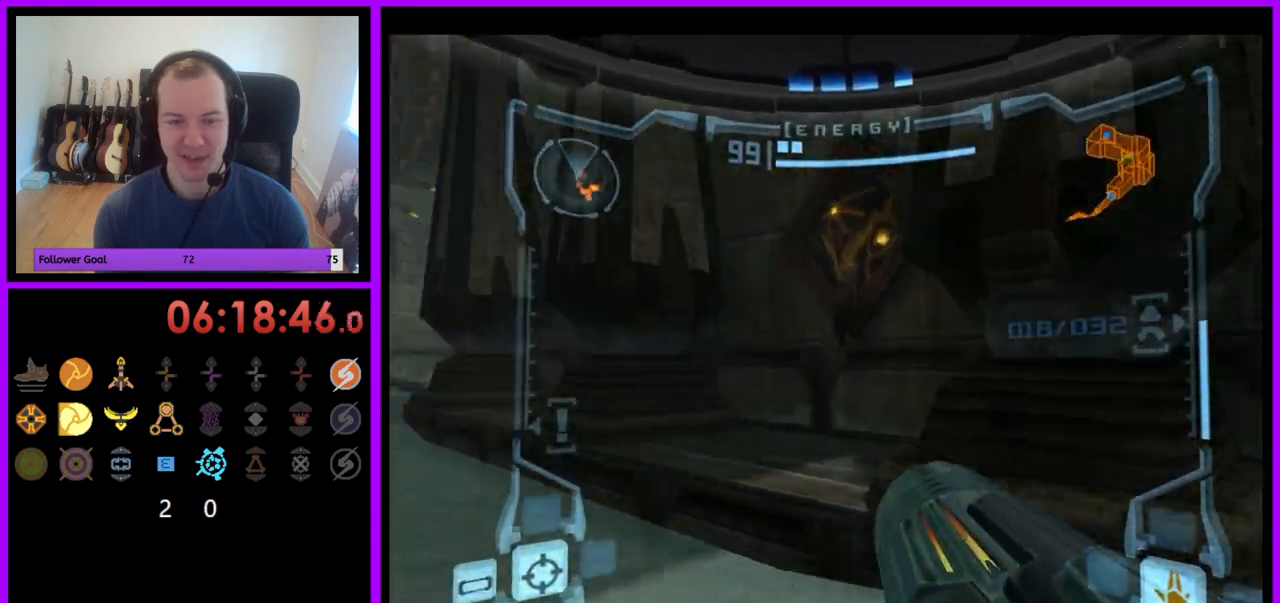
{"buttons": ["B", "L1"], "left_stick": "up", "right_stick": "center", "events": [[33, "Z", "down"], [50, "A", "up"], [117, "Z", "up"], [117, "left_stick", "up-left"], [367, "left_stick", "up"], [433, "L1", "down"], [467, "B", "down"]]}
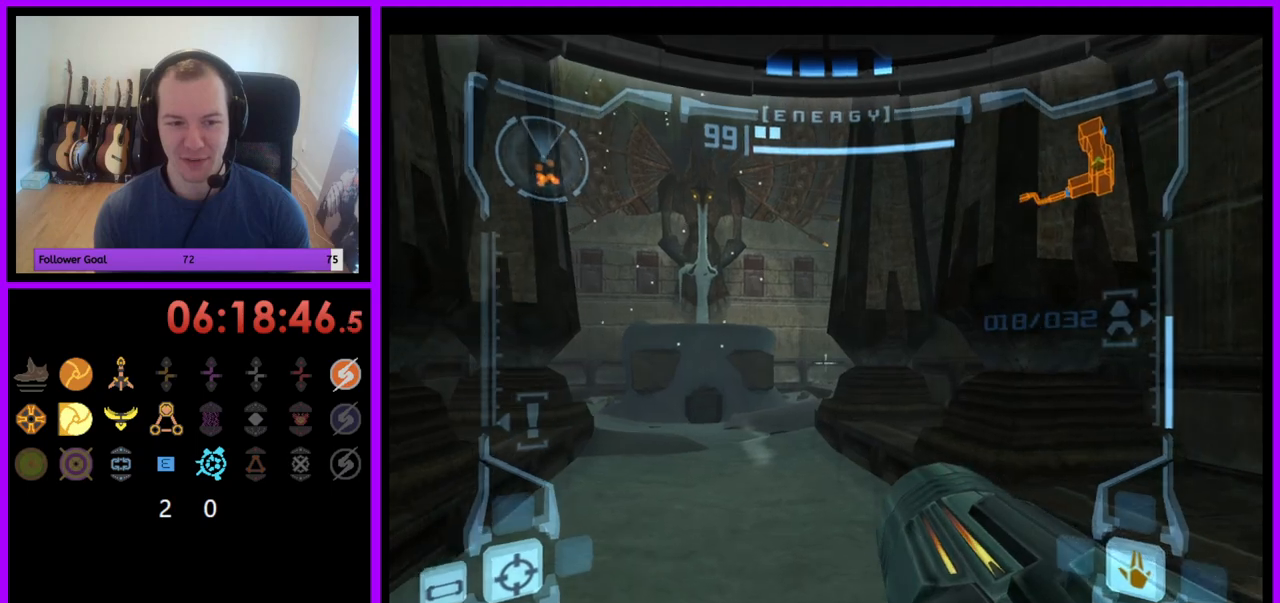
{"buttons": [], "left_stick": "up", "right_stick": "center", "events": [[67, "B", "up"], [167, "L1", "up"]]}
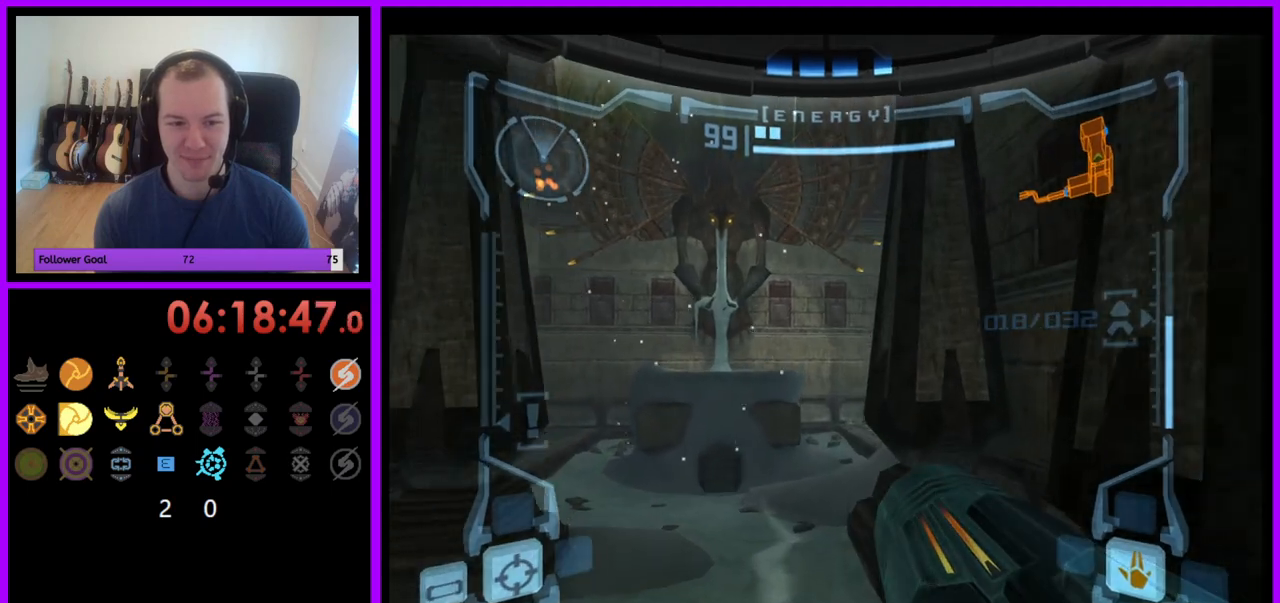
{"buttons": ["L1"], "left_stick": "up", "right_stick": "center", "events": [[450, "L1", "down"]]}
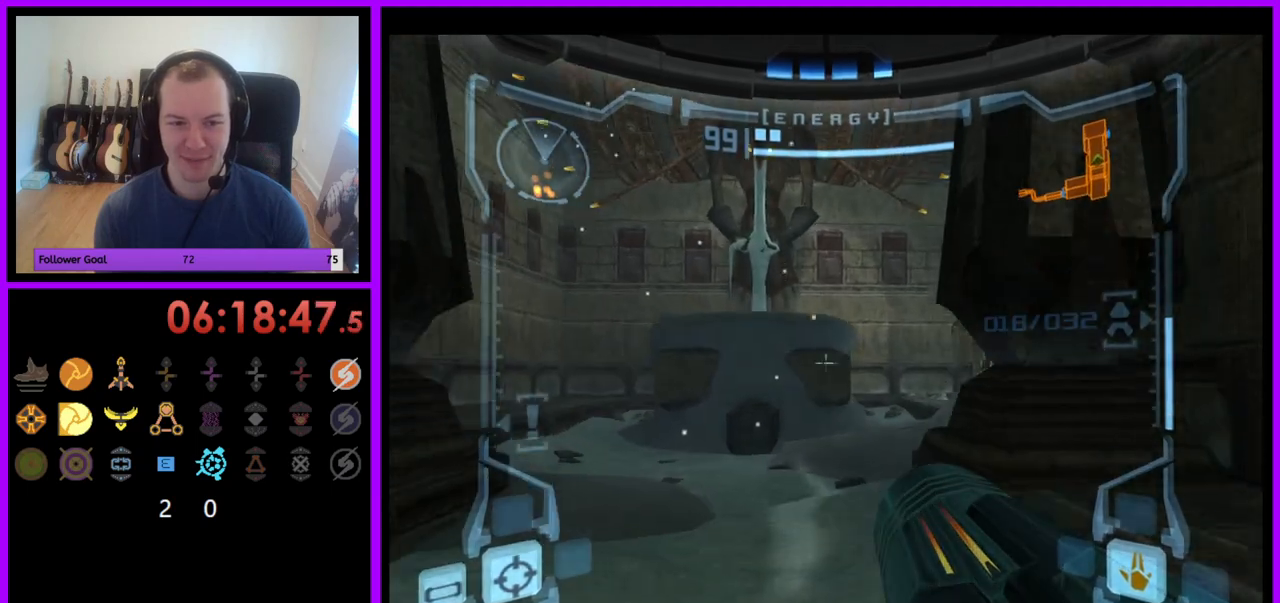
{"buttons": [], "left_stick": "up", "right_stick": "center", "events": [[100, "B", "down"], [217, "B", "up"], [383, "L1", "up"]]}
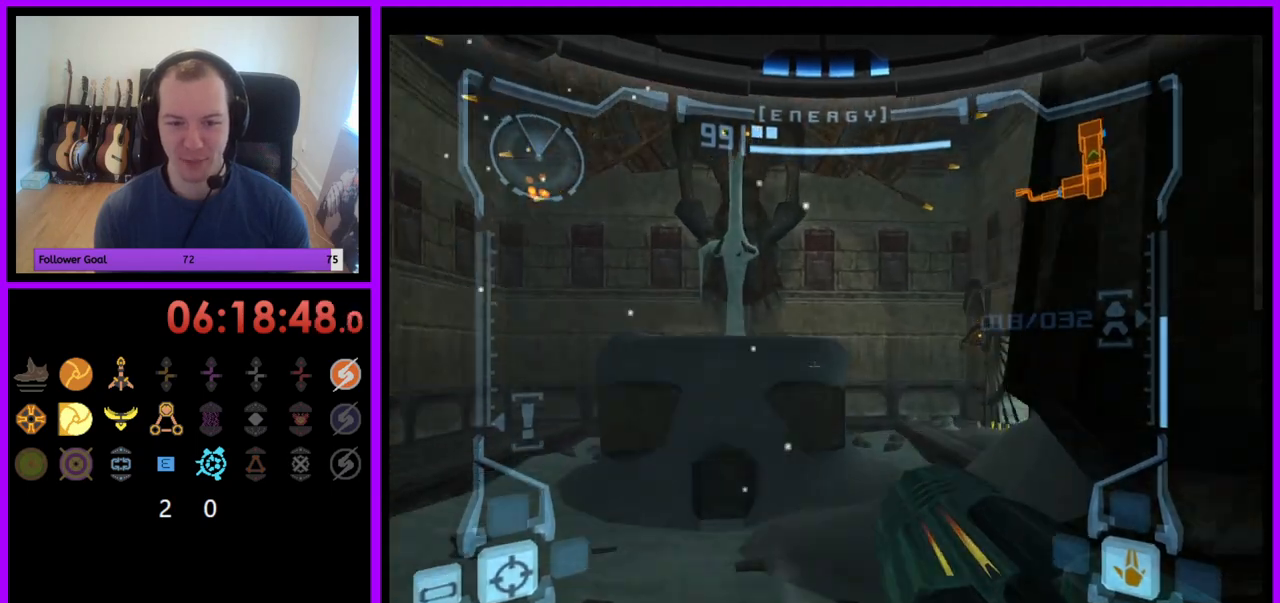
{"buttons": [], "left_stick": "down-right", "right_stick": "center", "events": [[17, "left_stick", "right"], [133, "left_stick", "down-right"]]}
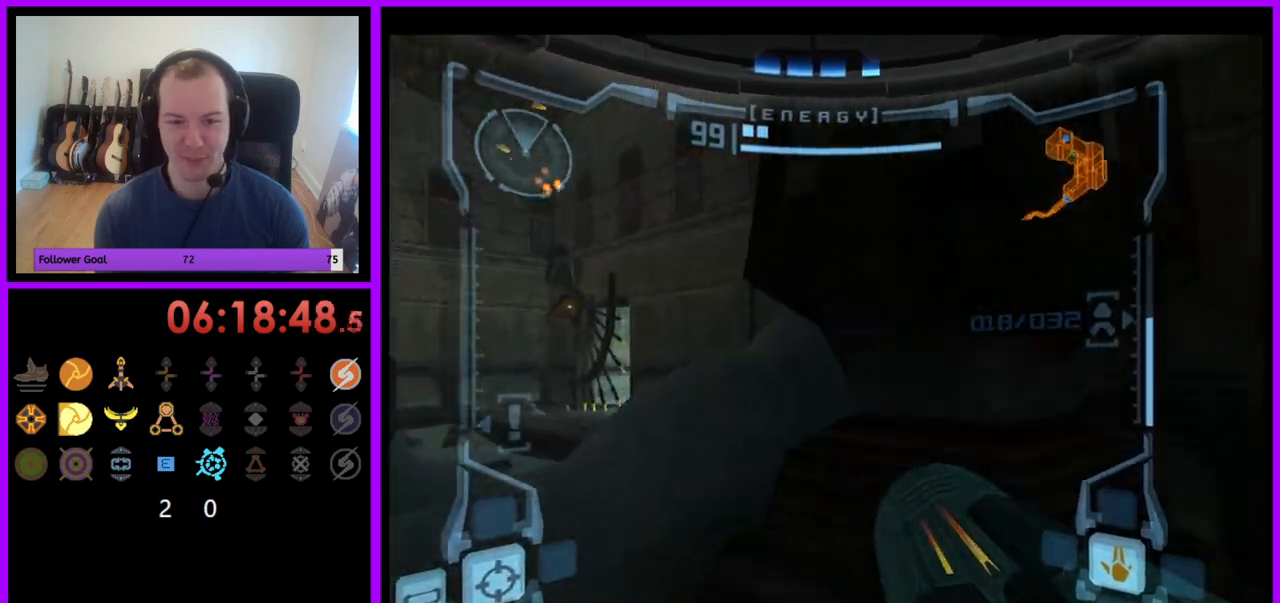
{"buttons": ["R1"], "left_stick": "down-right", "right_stick": "center", "events": [[50, "left_stick", "right"], [267, "R1", "down"], [333, "left_stick", "down-right"]]}
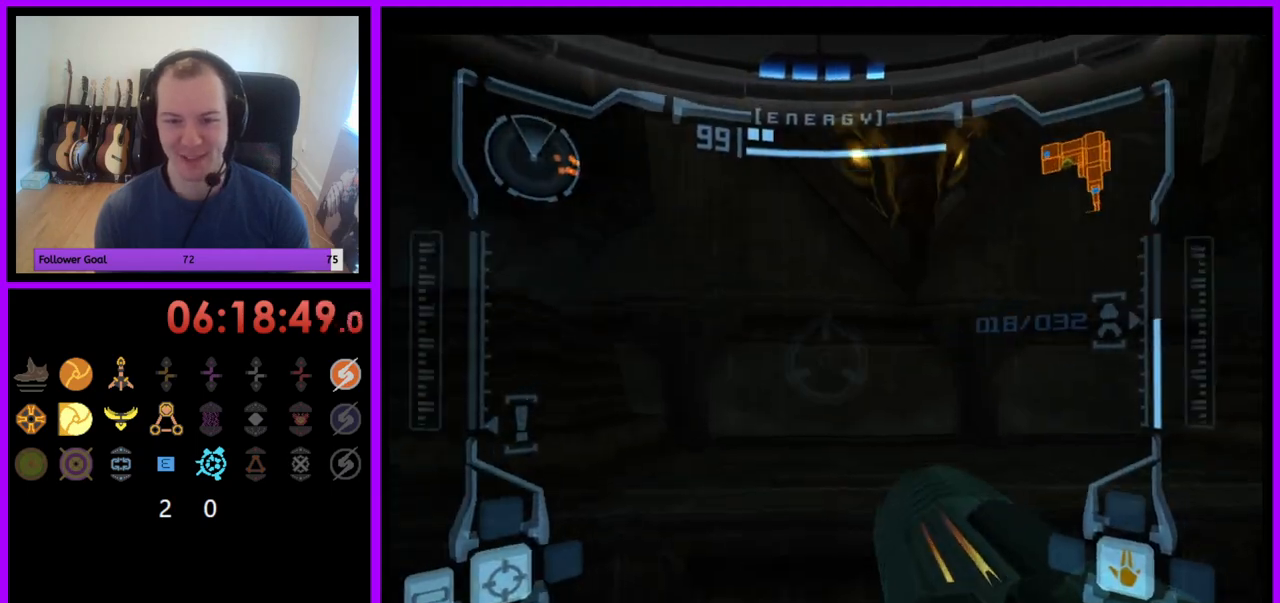
{"buttons": ["Y", "R1"], "left_stick": "down", "right_stick": "up", "events": [[117, "left_stick", "down"], [383, "right_stick", "up"], [417, "Y", "down"]]}
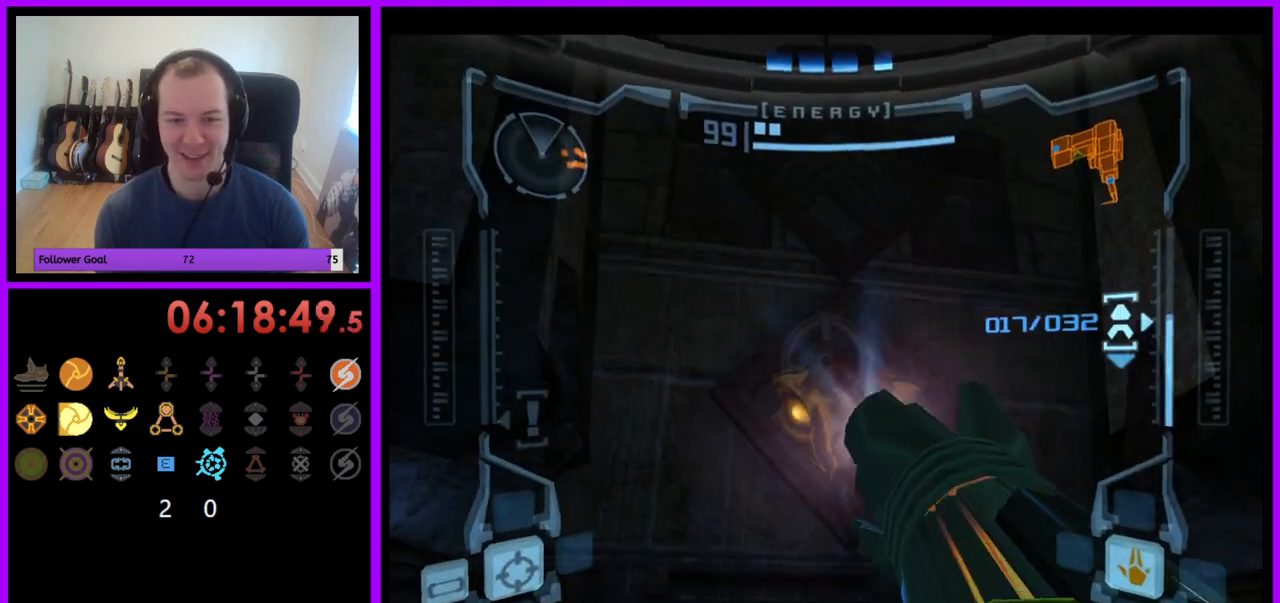
{"buttons": ["B", "L1"], "left_stick": "up-right", "right_stick": "center", "events": [[17, "Y", "up"], [17, "left_stick", "center"], [150, "left_stick", "down"], [183, "right_stick", "center"], [250, "R1", "up"], [250, "left_stick", "center"], [350, "L1", "down"], [433, "left_stick", "up-right"], [500, "B", "down"]]}
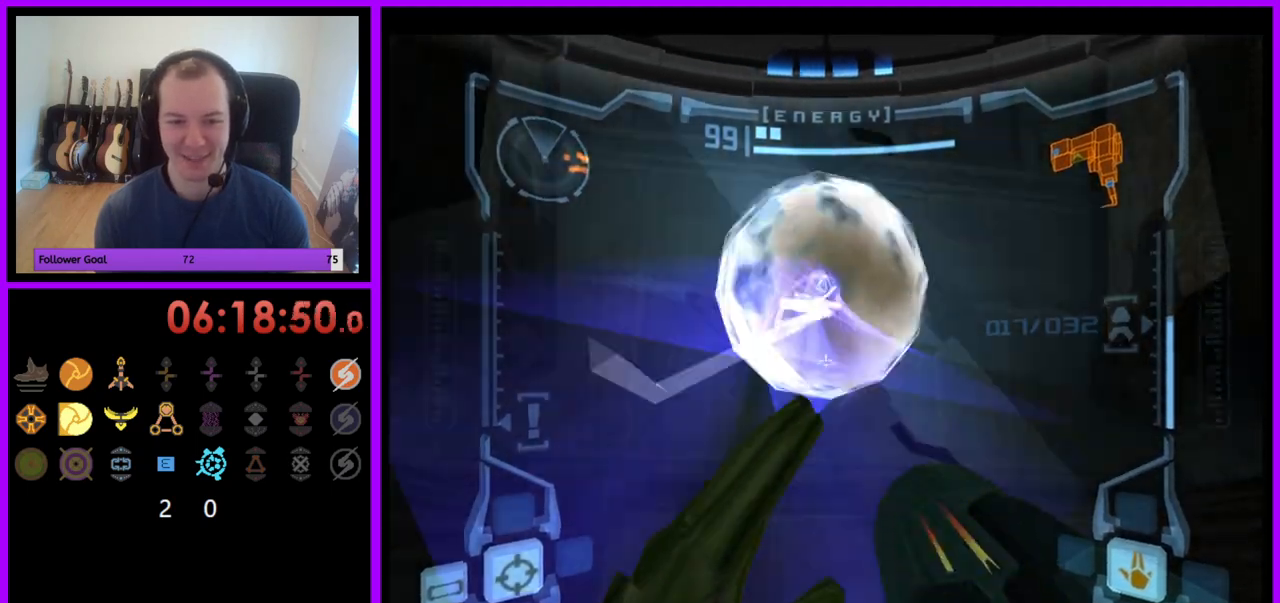
{"buttons": ["X", "L1"], "left_stick": "up", "right_stick": "center", "events": [[100, "left_stick", "up"], [117, "B", "up"], [433, "Z", "down"], [483, "X", "down"], [500, "Z", "up"]]}
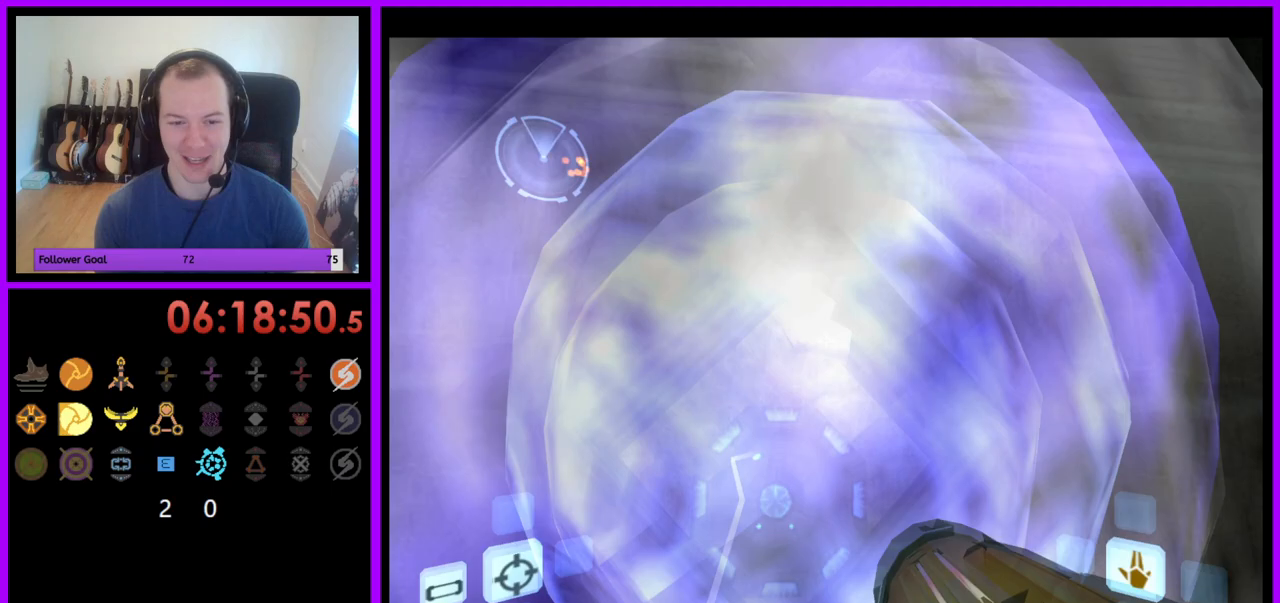
{"buttons": [], "left_stick": "center", "right_stick": "center", "events": [[100, "X", "up"], [200, "L1", "up"], [267, "left_stick", "center"]]}
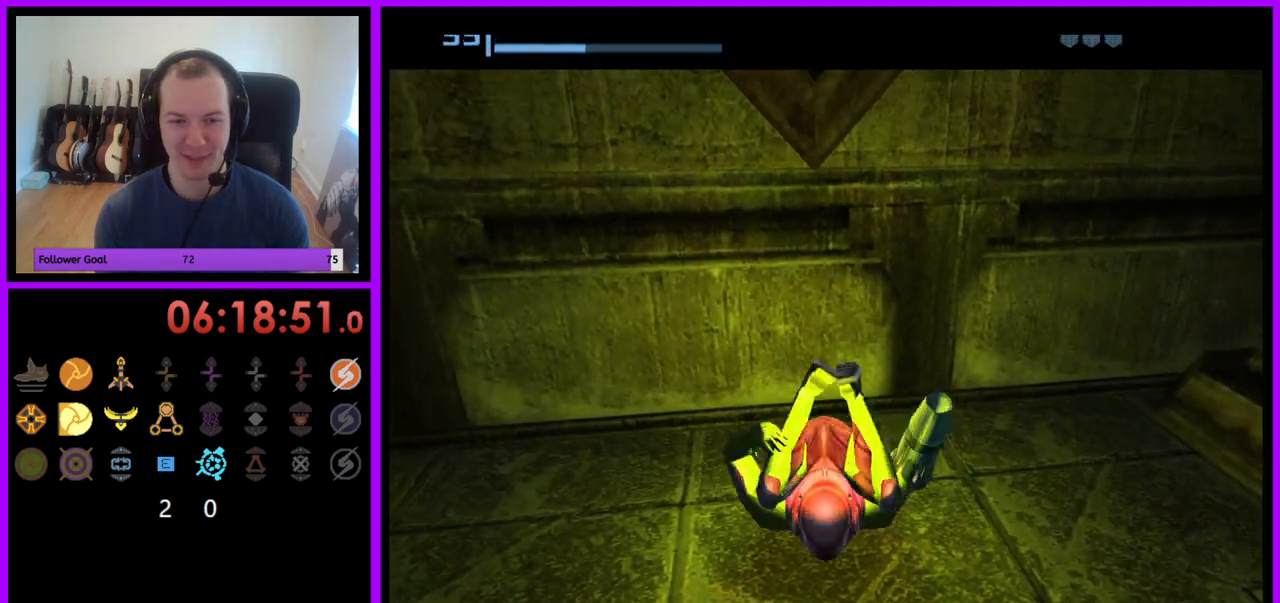
{"buttons": [], "left_stick": "center", "right_stick": "center", "events": []}
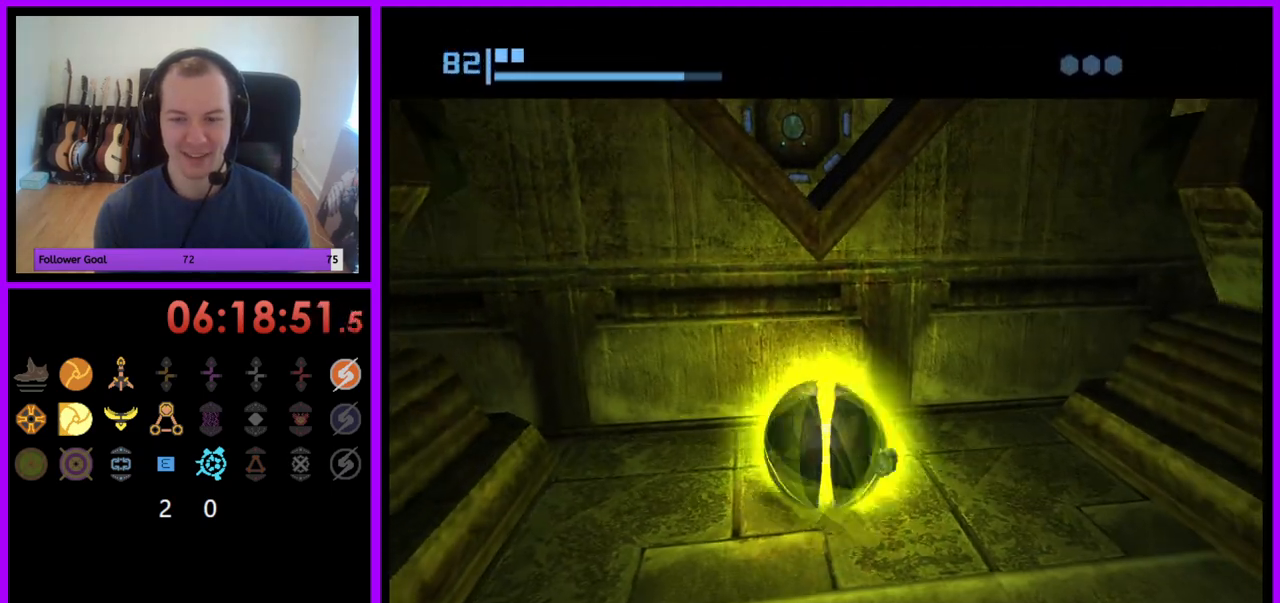
{"buttons": [], "left_stick": "center", "right_stick": "center", "events": [[100, "A", "down"], [150, "A", "up"]]}
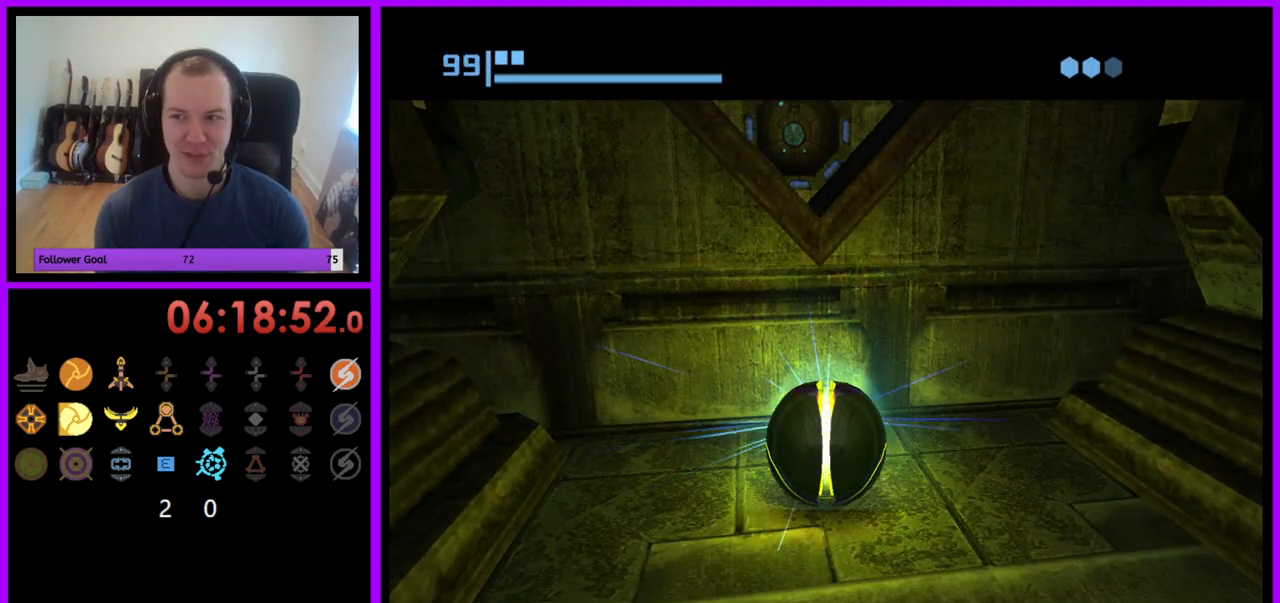
{"buttons": [], "left_stick": "center", "right_stick": "center", "events": []}
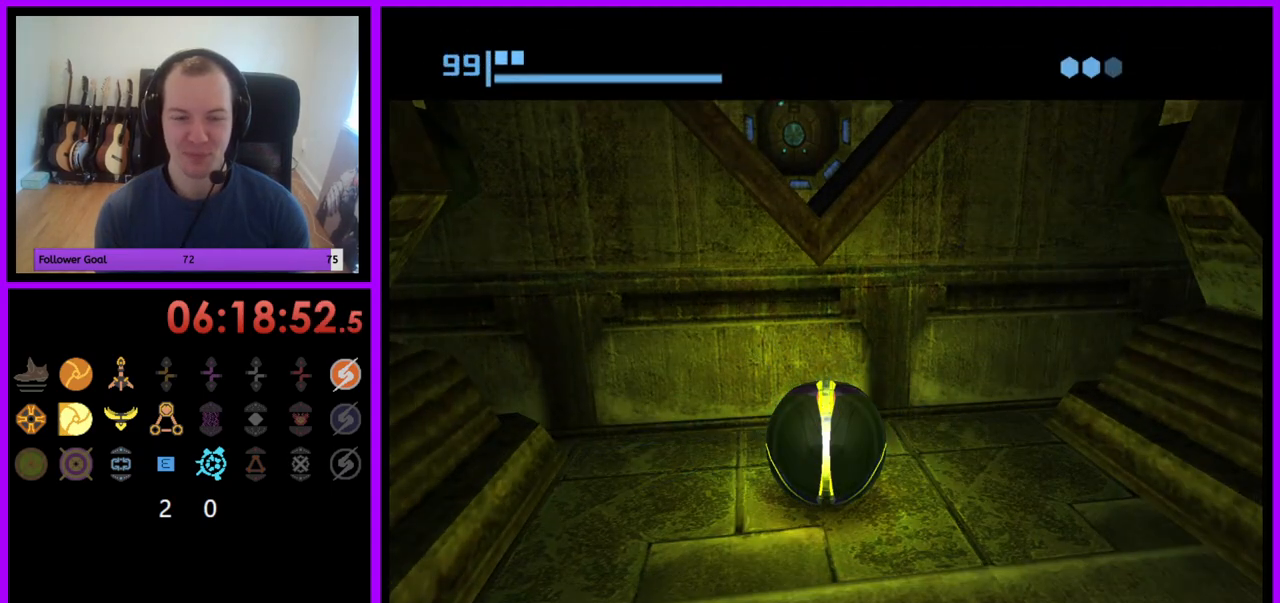
{"buttons": [], "left_stick": "up", "right_stick": "center", "events": [[167, "left_stick", "up"]]}
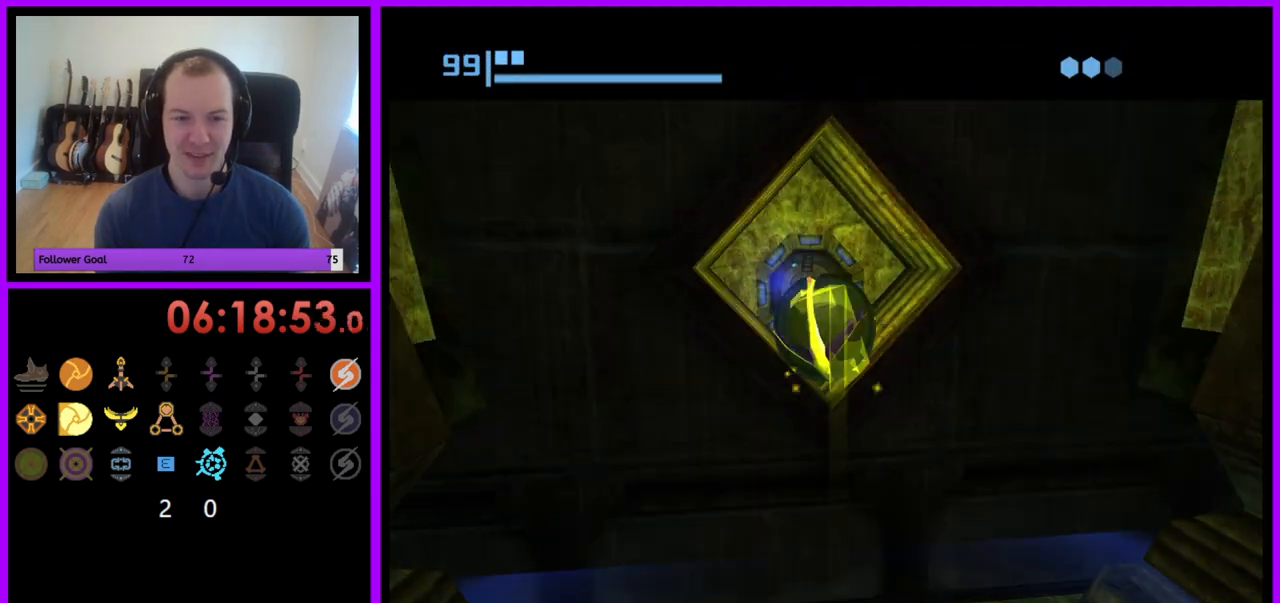
{"buttons": [], "left_stick": "up", "right_stick": "center", "events": [[317, "A", "down"], [467, "A", "up"]]}
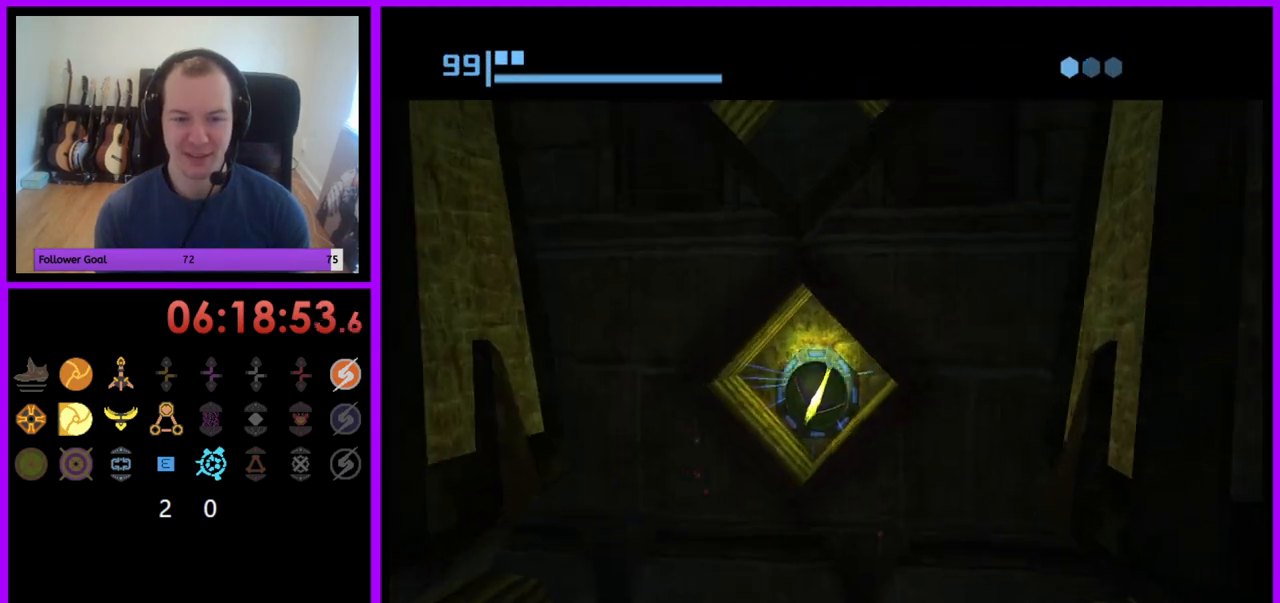
{"buttons": [], "left_stick": "center", "right_stick": "center", "events": [[17, "left_stick", "center"]]}